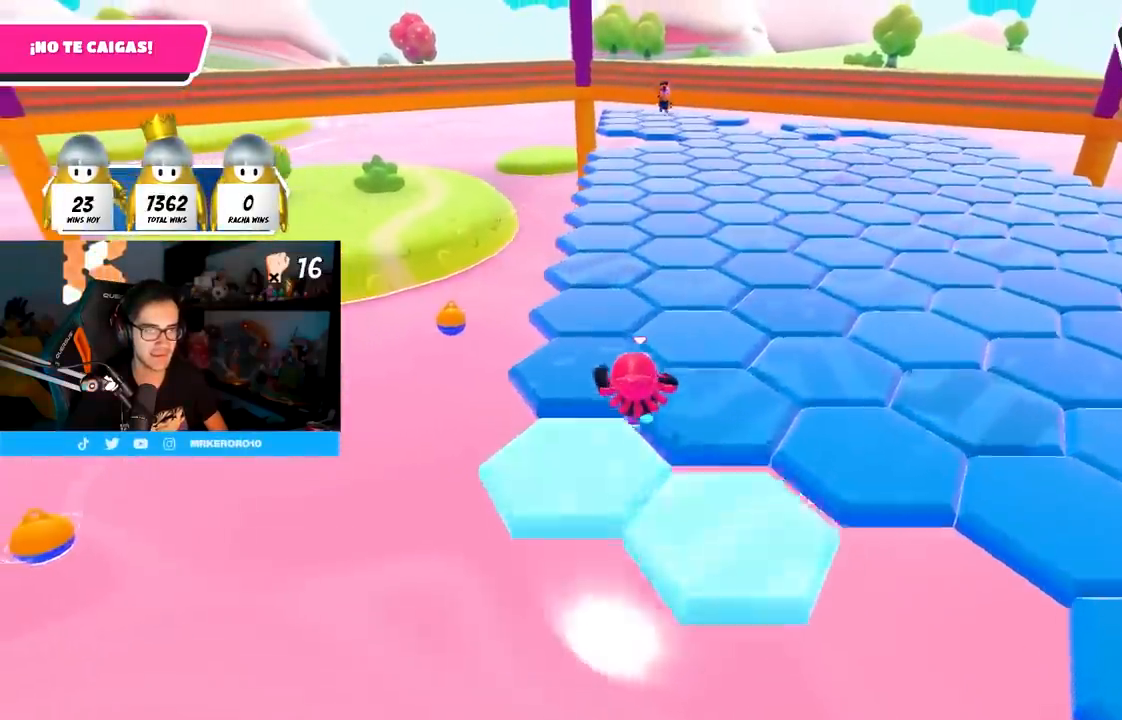
Gameplay with a controller (PlayStation layout); each line is a JSON object with the inputs held at the frame after it. "events" lists button and stick changes between this image and that frame as [ms after this image, input, new state], when the widget could be followed in between.
{"buttons": [], "left_stick": "up", "right_stick": "center", "events": []}
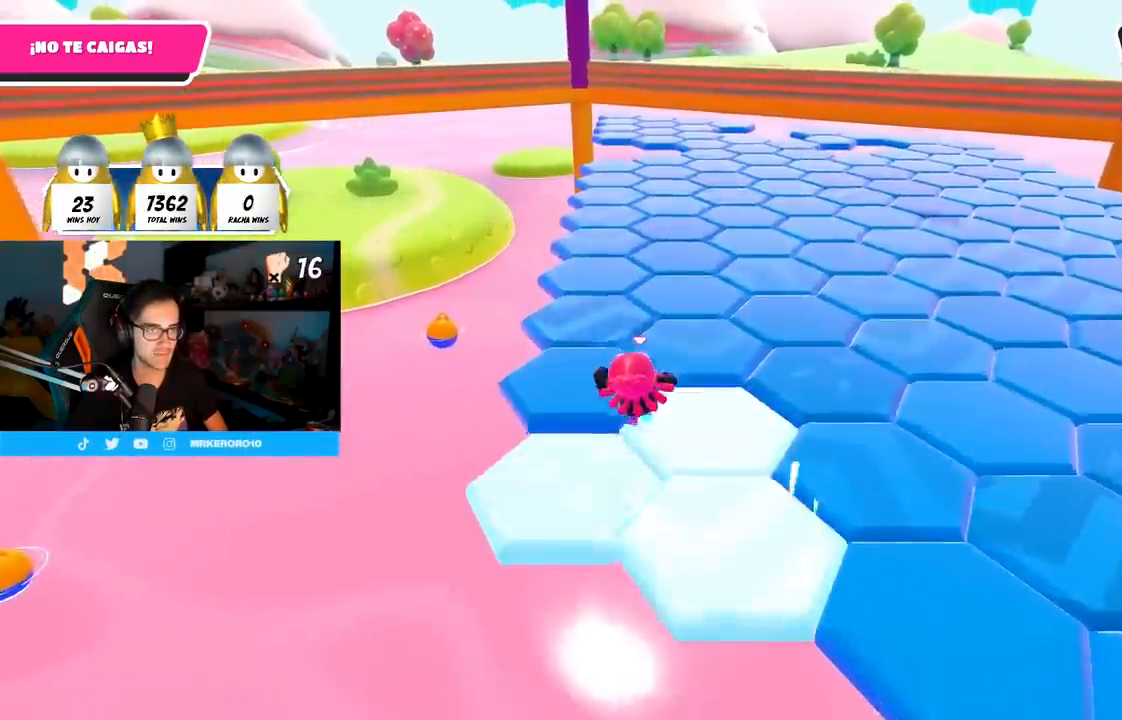
{"buttons": [], "left_stick": "up", "right_stick": "center", "events": []}
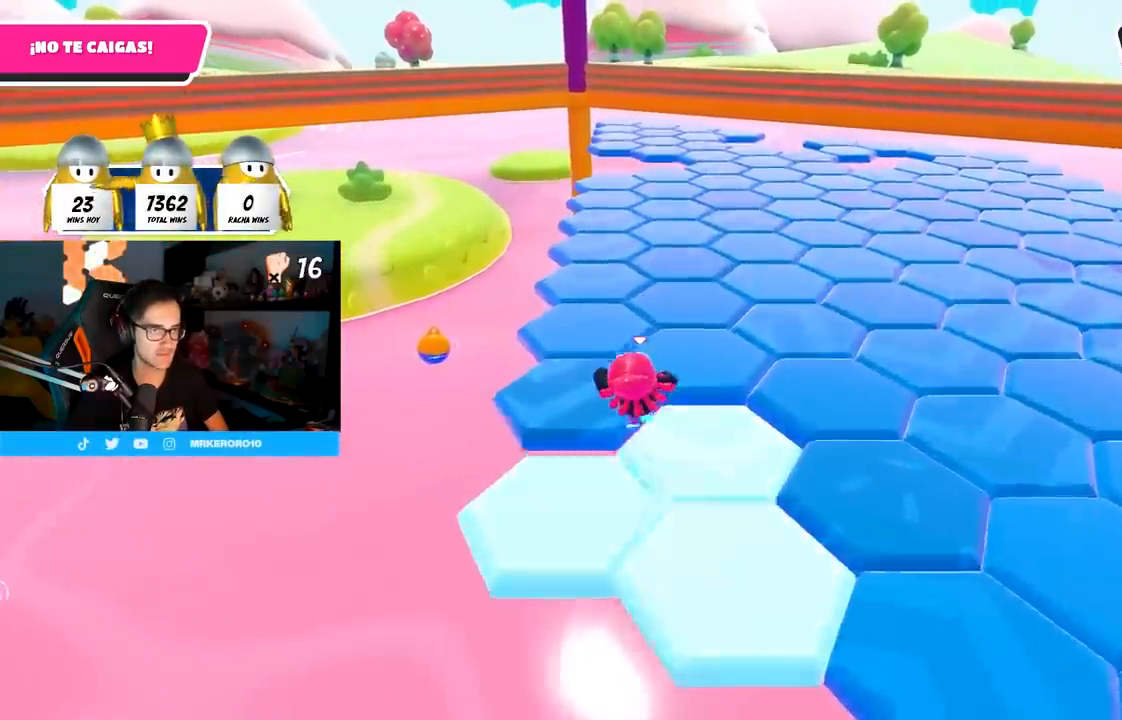
{"buttons": [], "left_stick": "up", "right_stick": "center", "events": []}
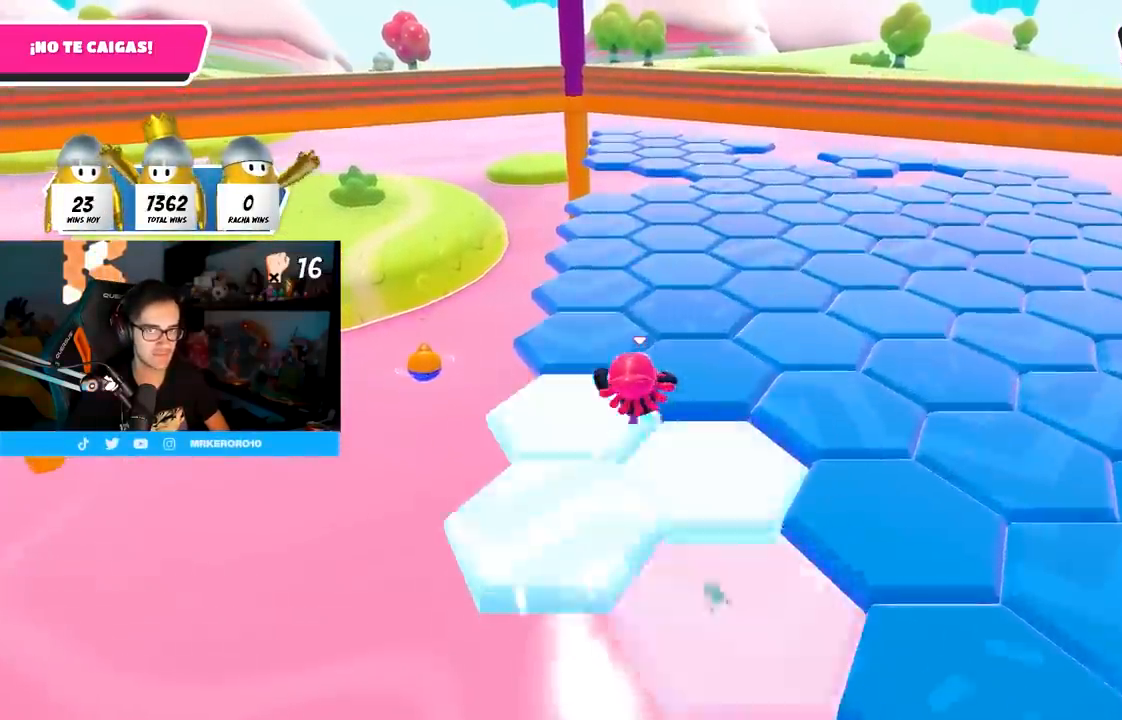
{"buttons": [], "left_stick": "up", "right_stick": "center", "events": []}
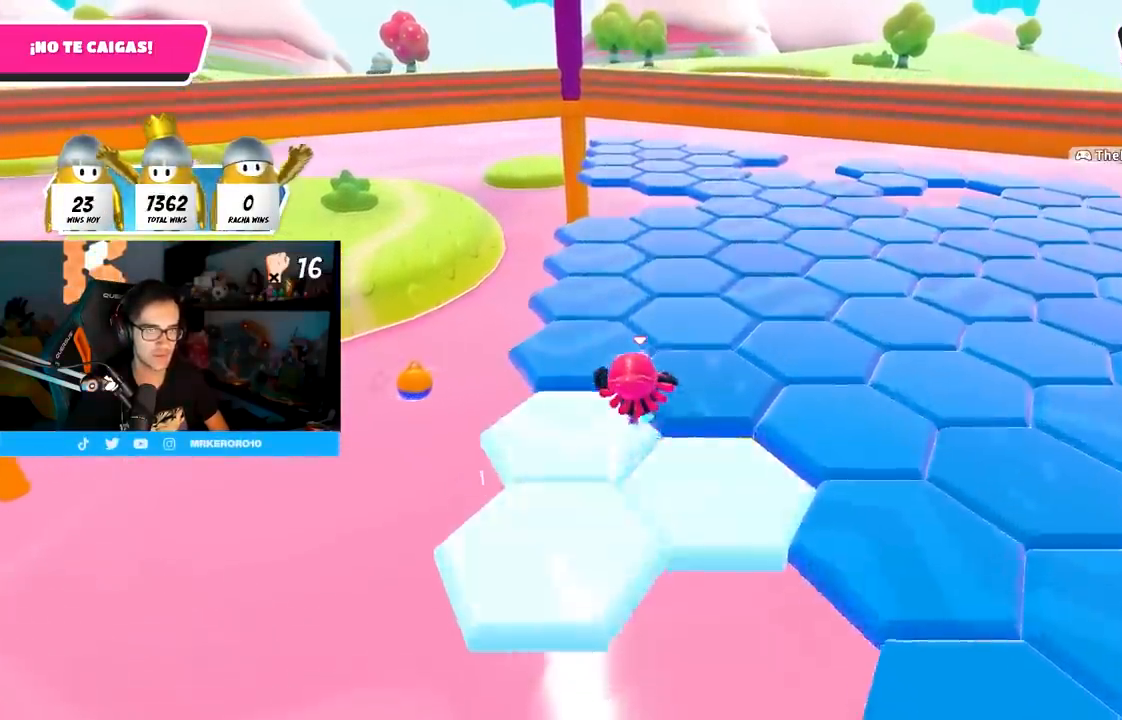
{"buttons": [], "left_stick": "up", "right_stick": "center", "events": [[300, "right_stick", "down"], [483, "right_stick", "center"]]}
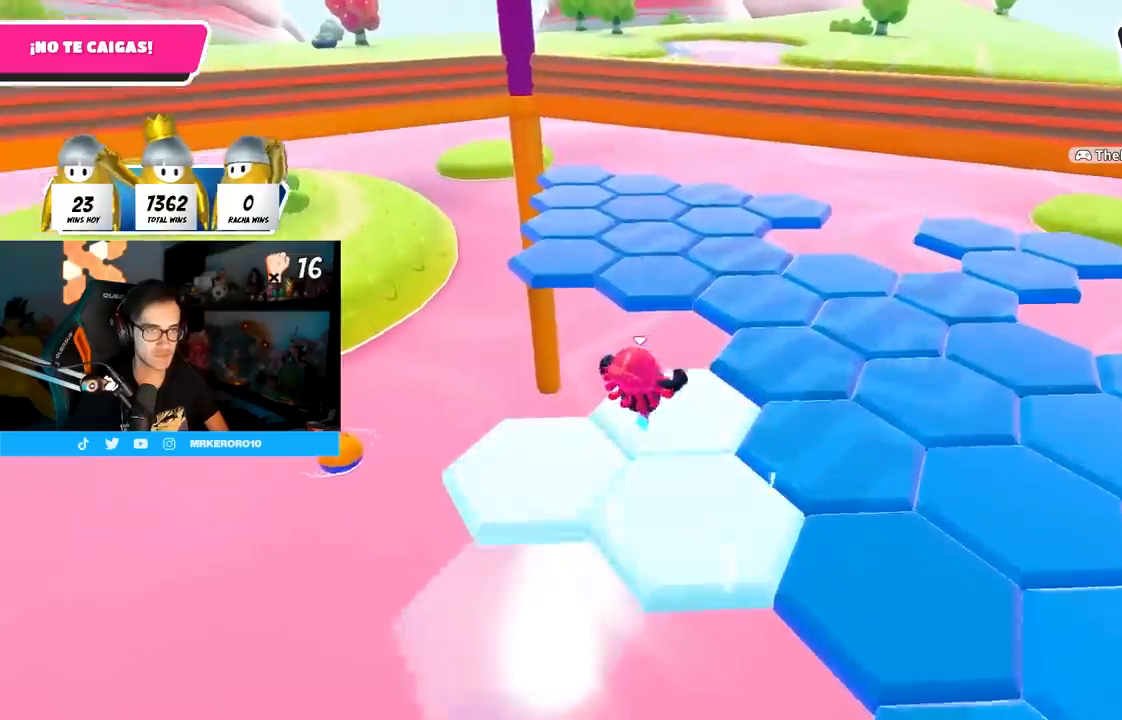
{"buttons": [], "left_stick": "up", "right_stick": "center", "events": [[267, "CROSS", "down"], [483, "CROSS", "up"]]}
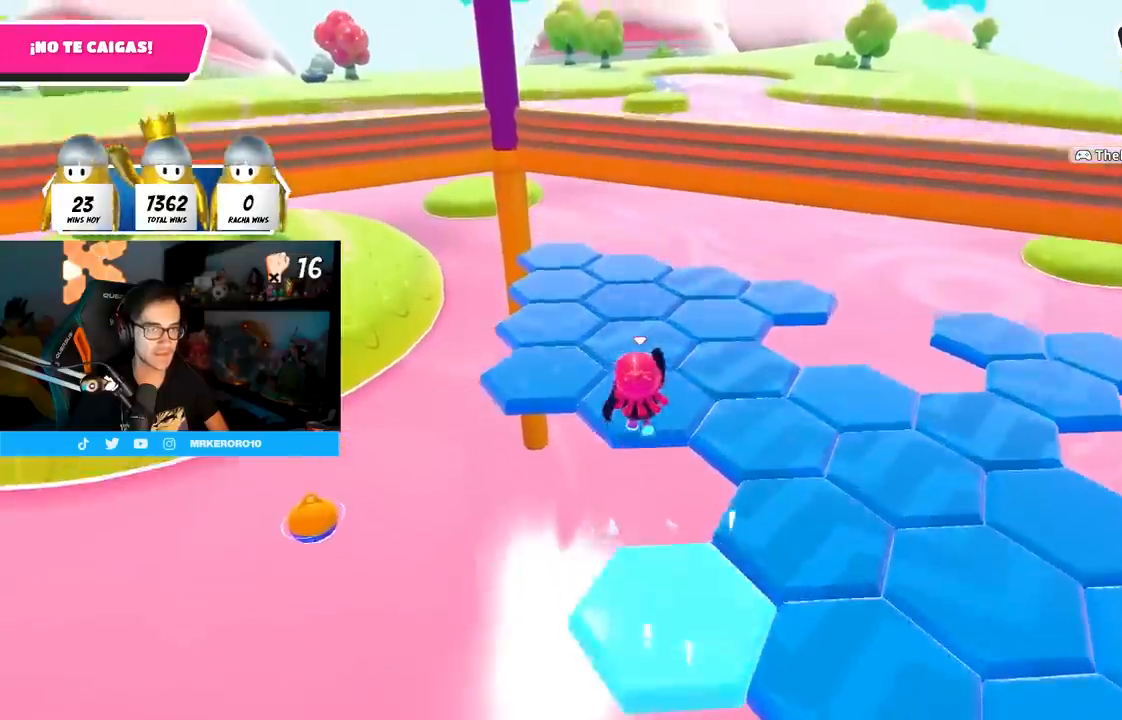
{"buttons": [], "left_stick": "up", "right_stick": "center", "events": []}
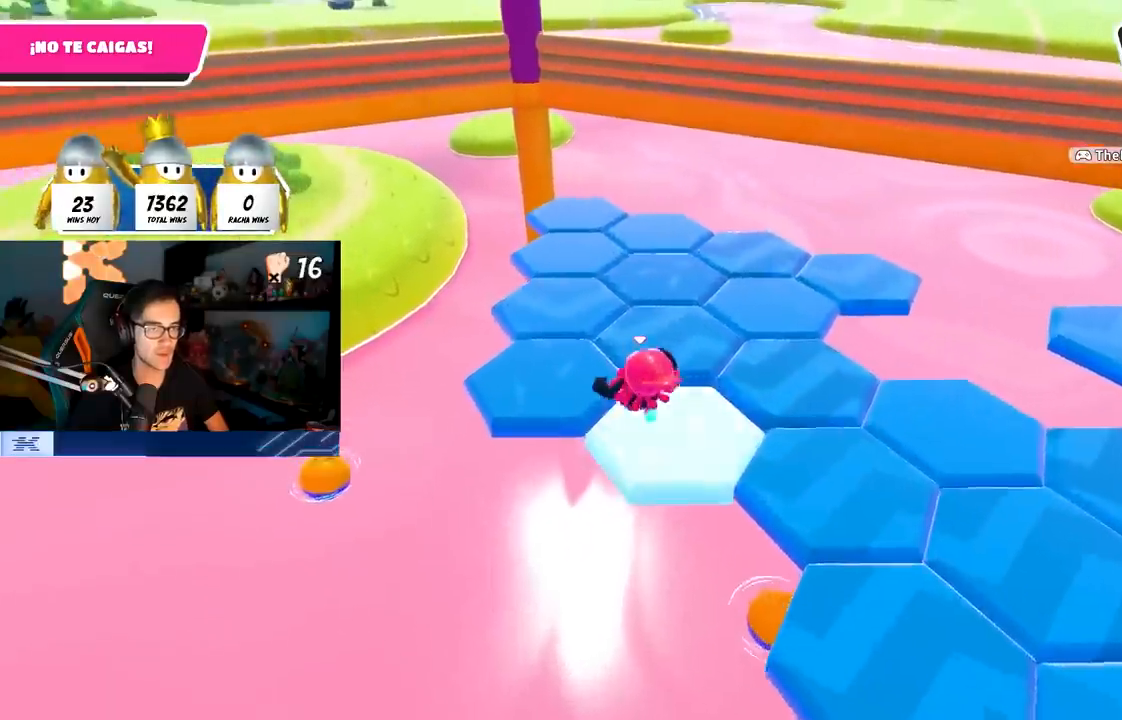
{"buttons": [], "left_stick": "up", "right_stick": "center", "events": []}
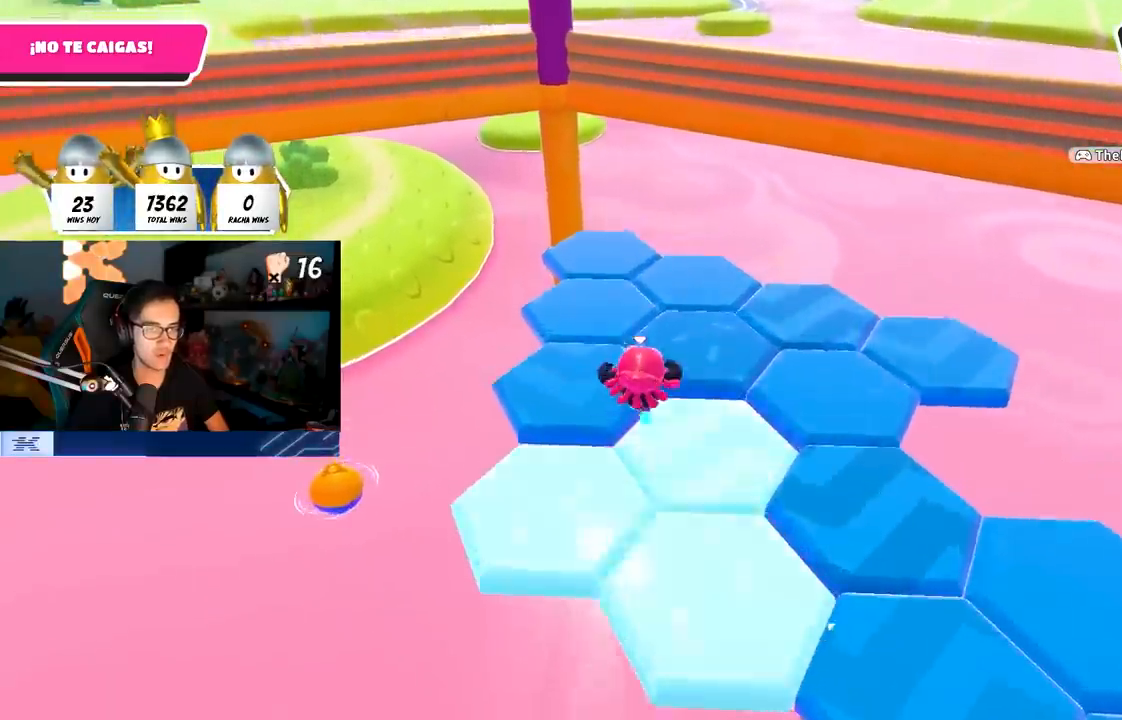
{"buttons": [], "left_stick": "up", "right_stick": "center", "events": []}
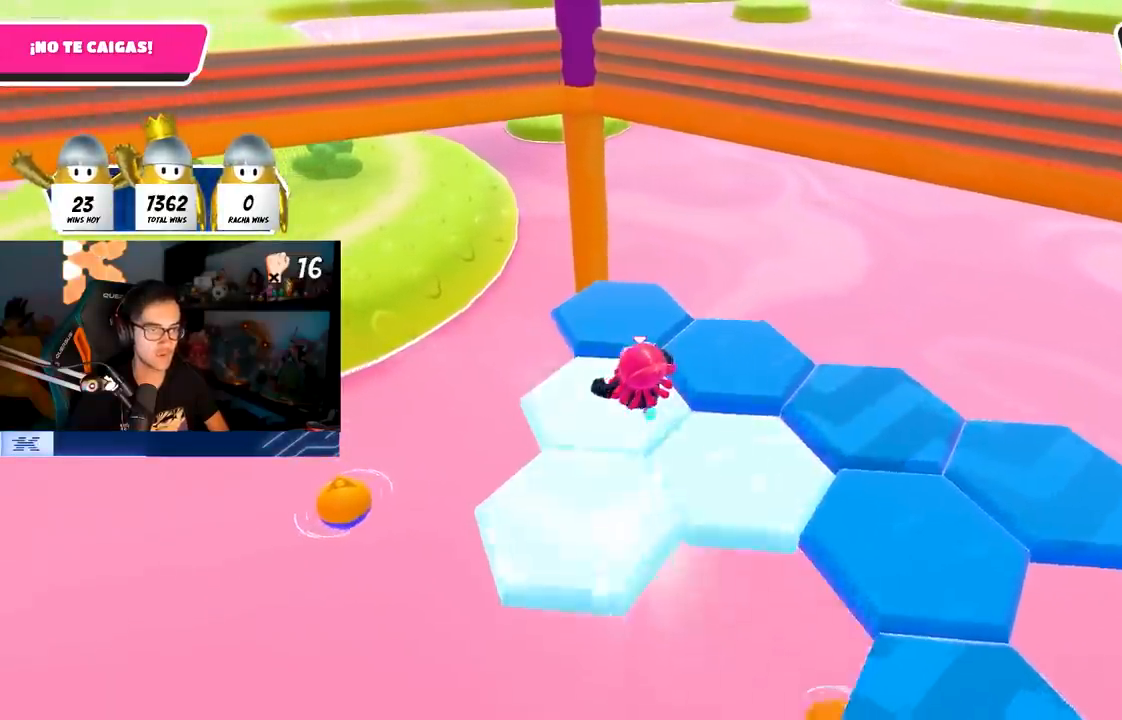
{"buttons": [], "left_stick": "up-right", "right_stick": "right", "events": [[133, "right_stick", "right"], [267, "left_stick", "up-right"]]}
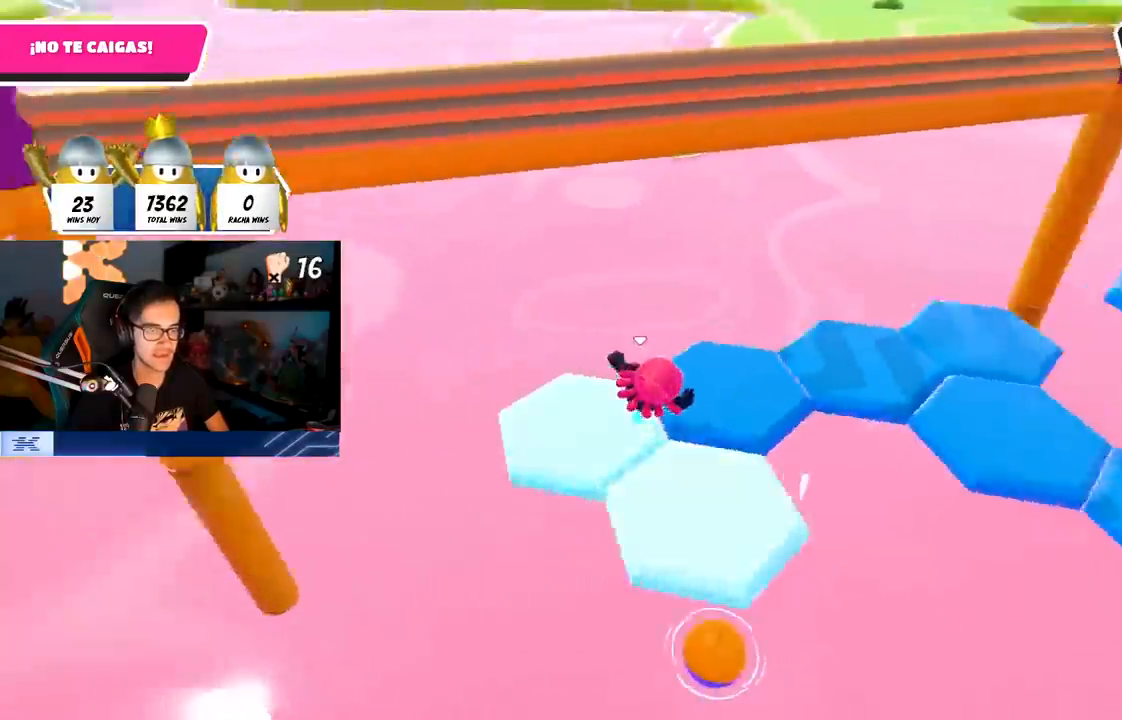
{"buttons": [], "left_stick": "up", "right_stick": "center", "events": [[233, "left_stick", "up"], [350, "right_stick", "center"]]}
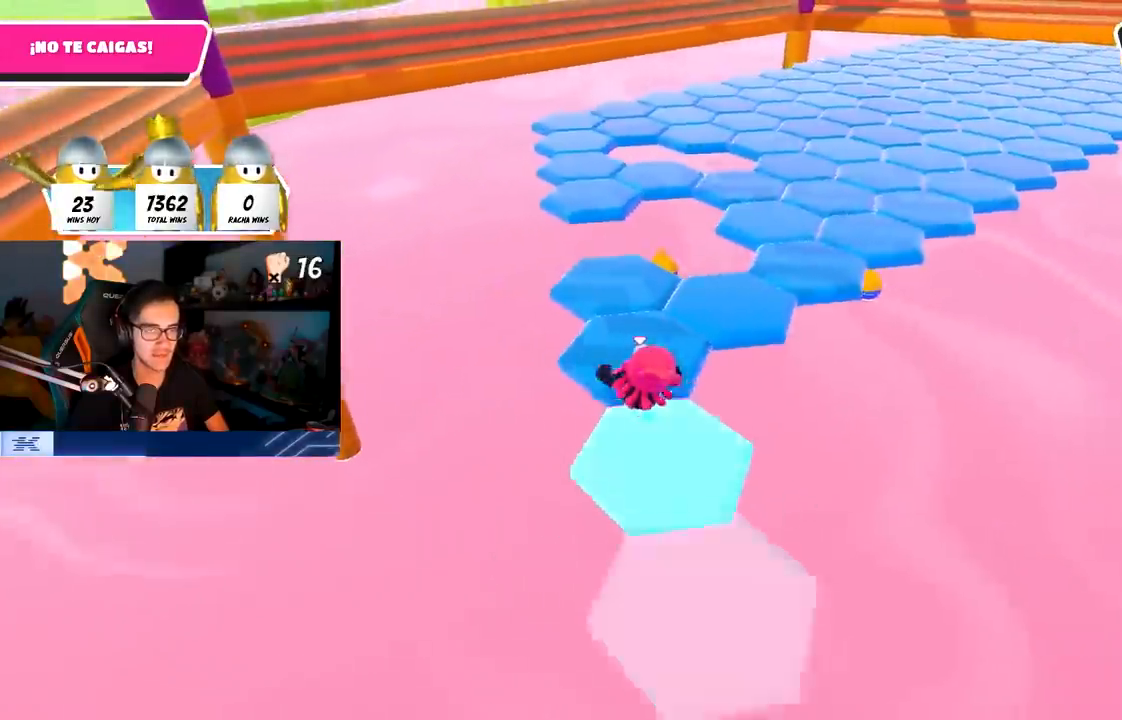
{"buttons": [], "left_stick": "up-right", "right_stick": "right", "events": [[383, "right_stick", "right"], [500, "left_stick", "up-right"]]}
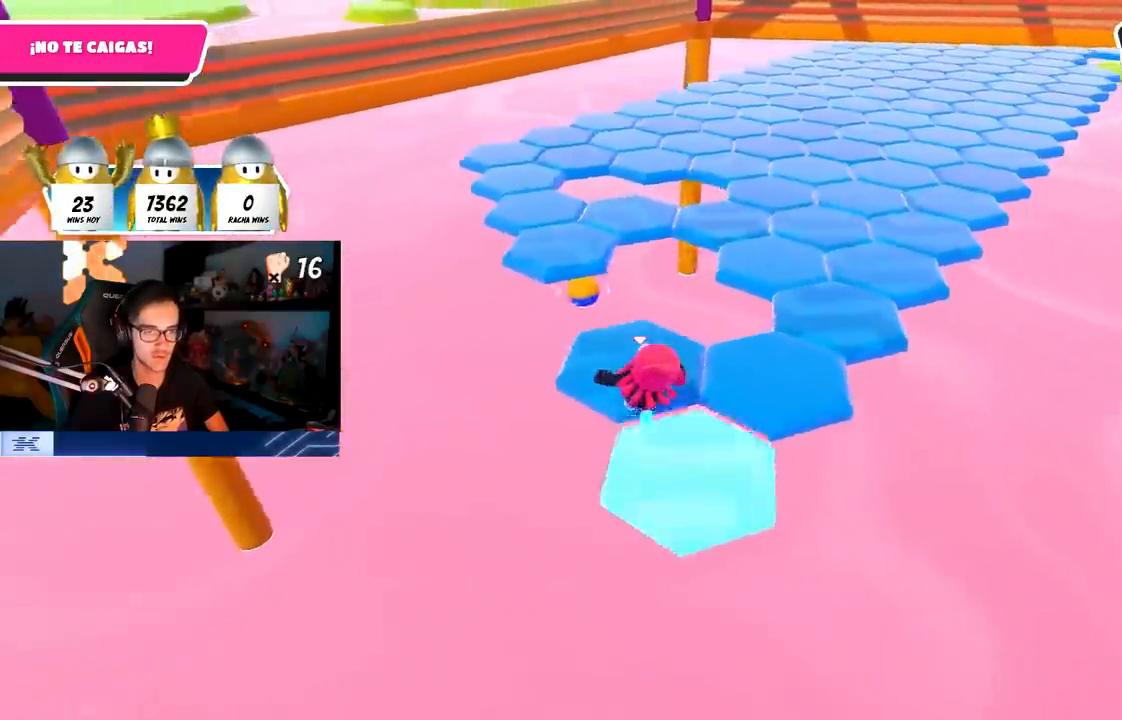
{"buttons": [], "left_stick": "up-right", "right_stick": "center", "events": [[217, "right_stick", "center"]]}
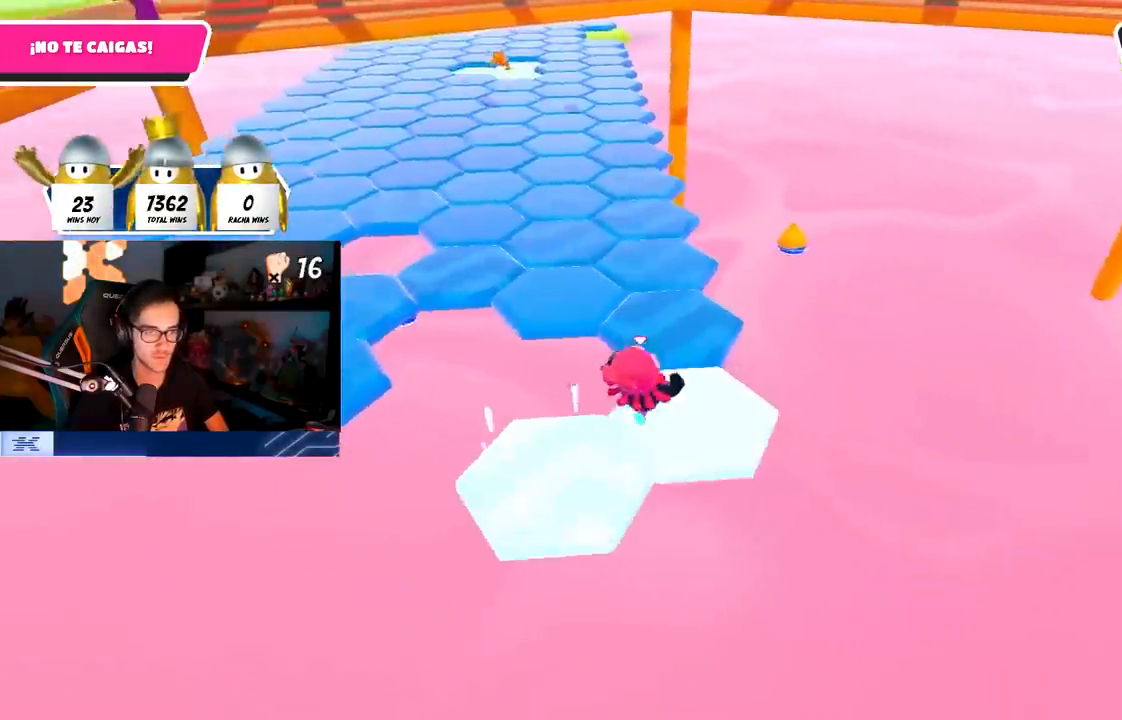
{"buttons": [], "left_stick": "up-left", "right_stick": "center", "events": [[50, "left_stick", "up"], [217, "right_stick", "up-left"], [383, "left_stick", "up-left"], [383, "right_stick", "center"]]}
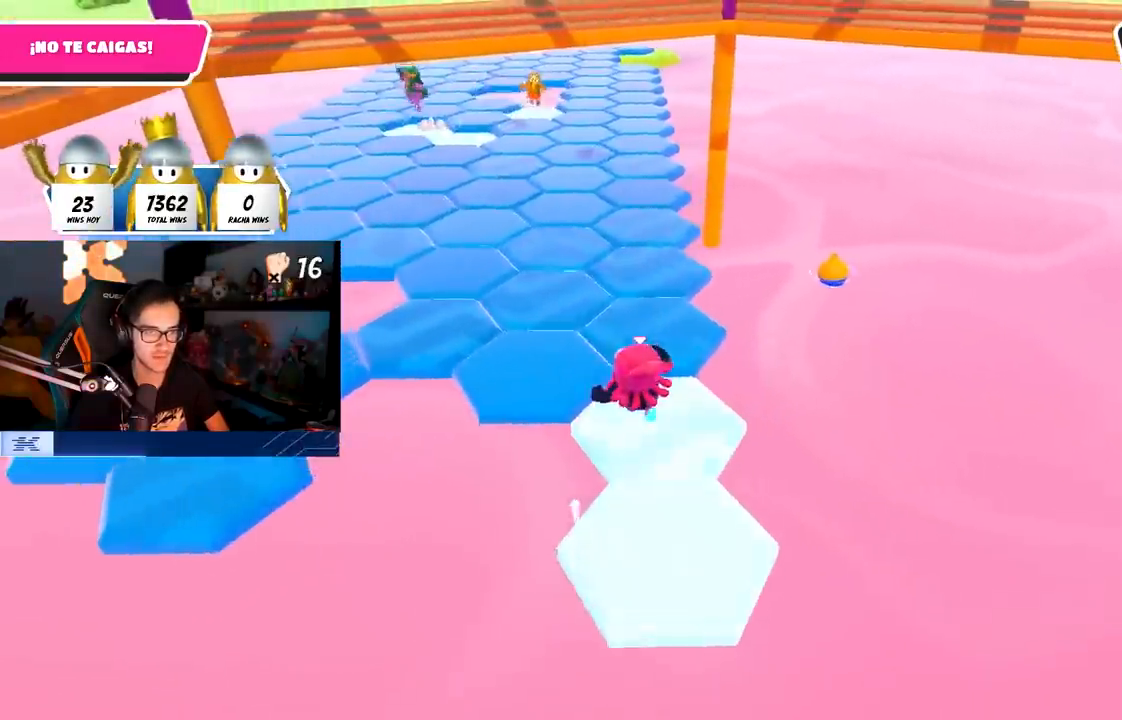
{"buttons": [], "left_stick": "up", "right_stick": "center", "events": [[183, "left_stick", "up"]]}
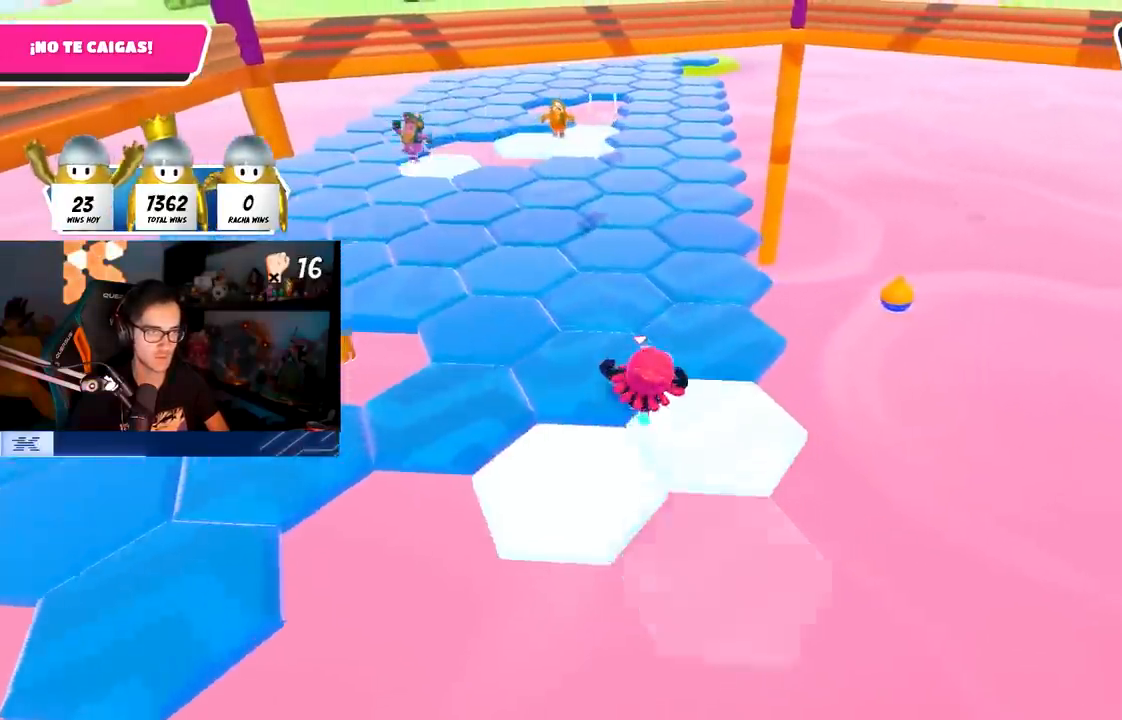
{"buttons": [], "left_stick": "up", "right_stick": "center", "events": []}
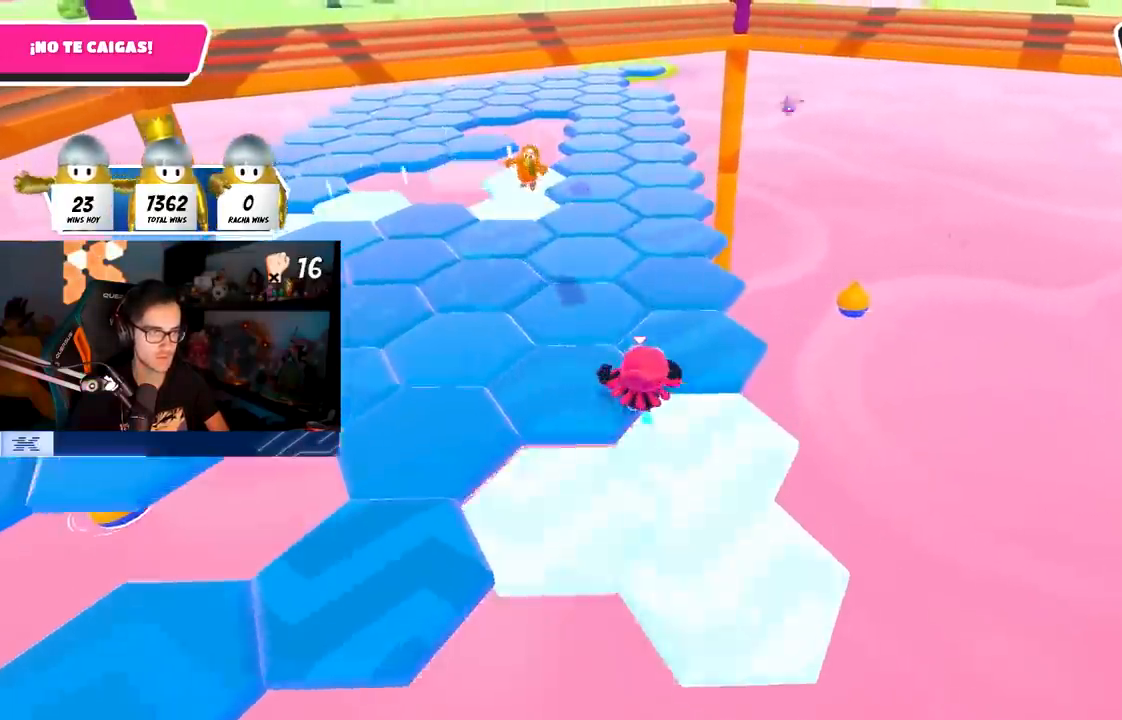
{"buttons": [], "left_stick": "center", "right_stick": "center", "events": [[100, "left_stick", "center"]]}
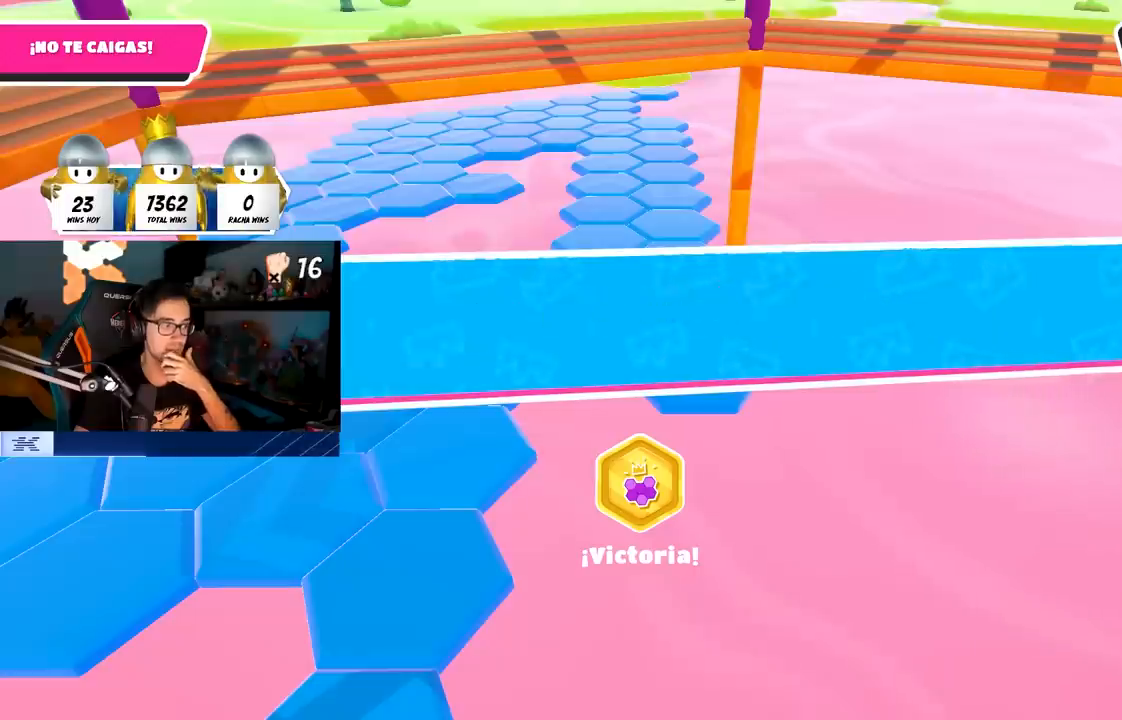
{"buttons": [], "left_stick": "center", "right_stick": "center", "events": []}
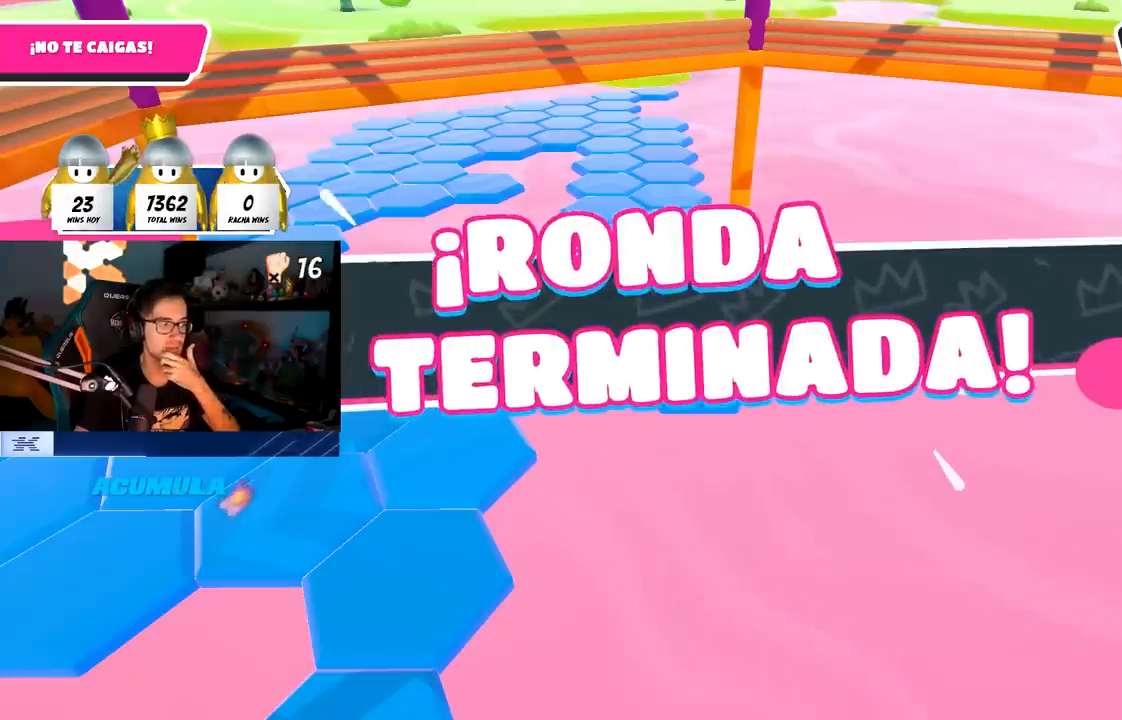
{"buttons": [], "left_stick": "center", "right_stick": "center", "events": []}
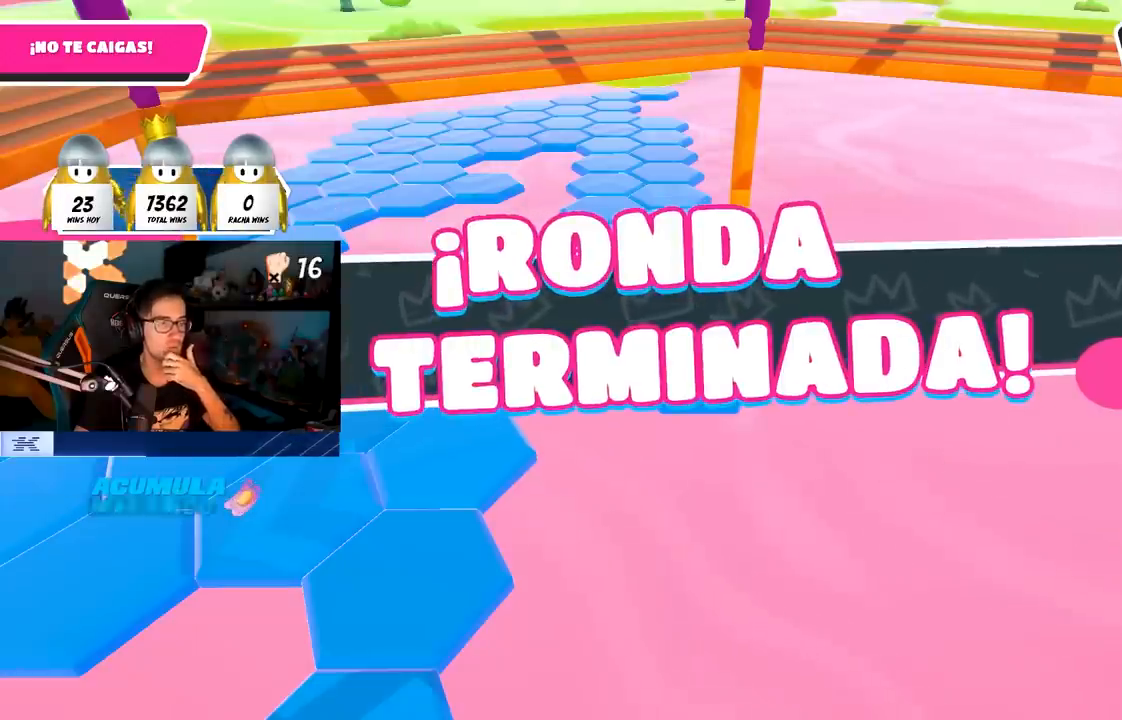
{"buttons": [], "left_stick": "center", "right_stick": "center", "events": []}
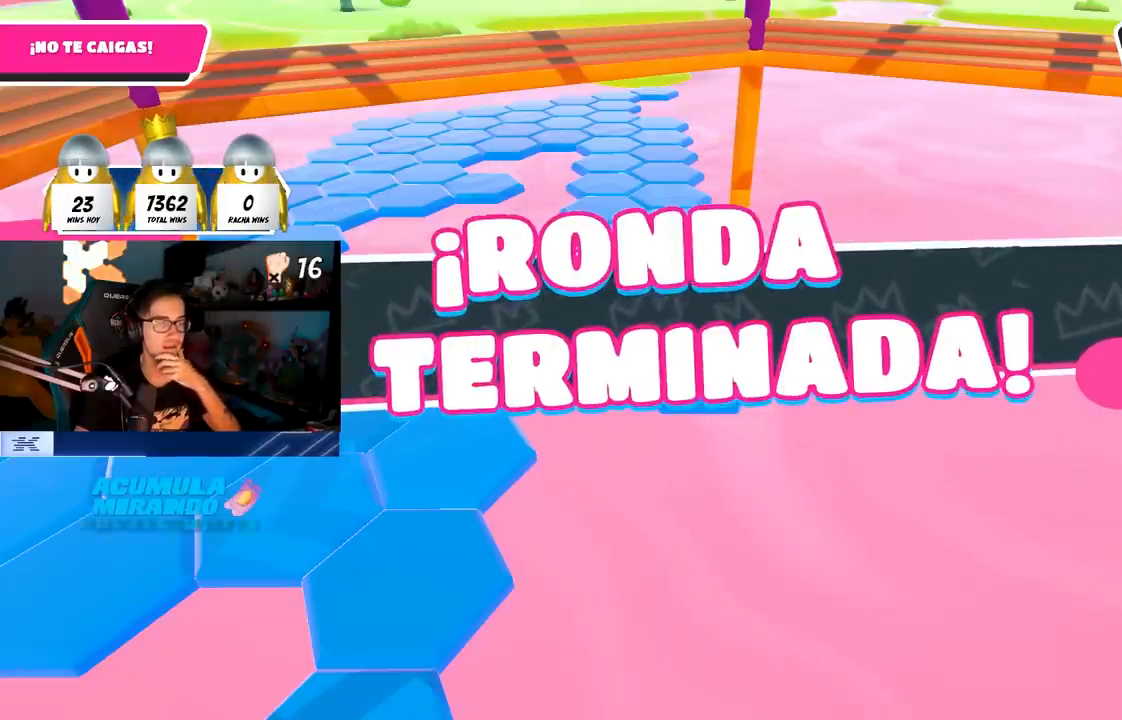
{"buttons": [], "left_stick": "center", "right_stick": "center", "events": []}